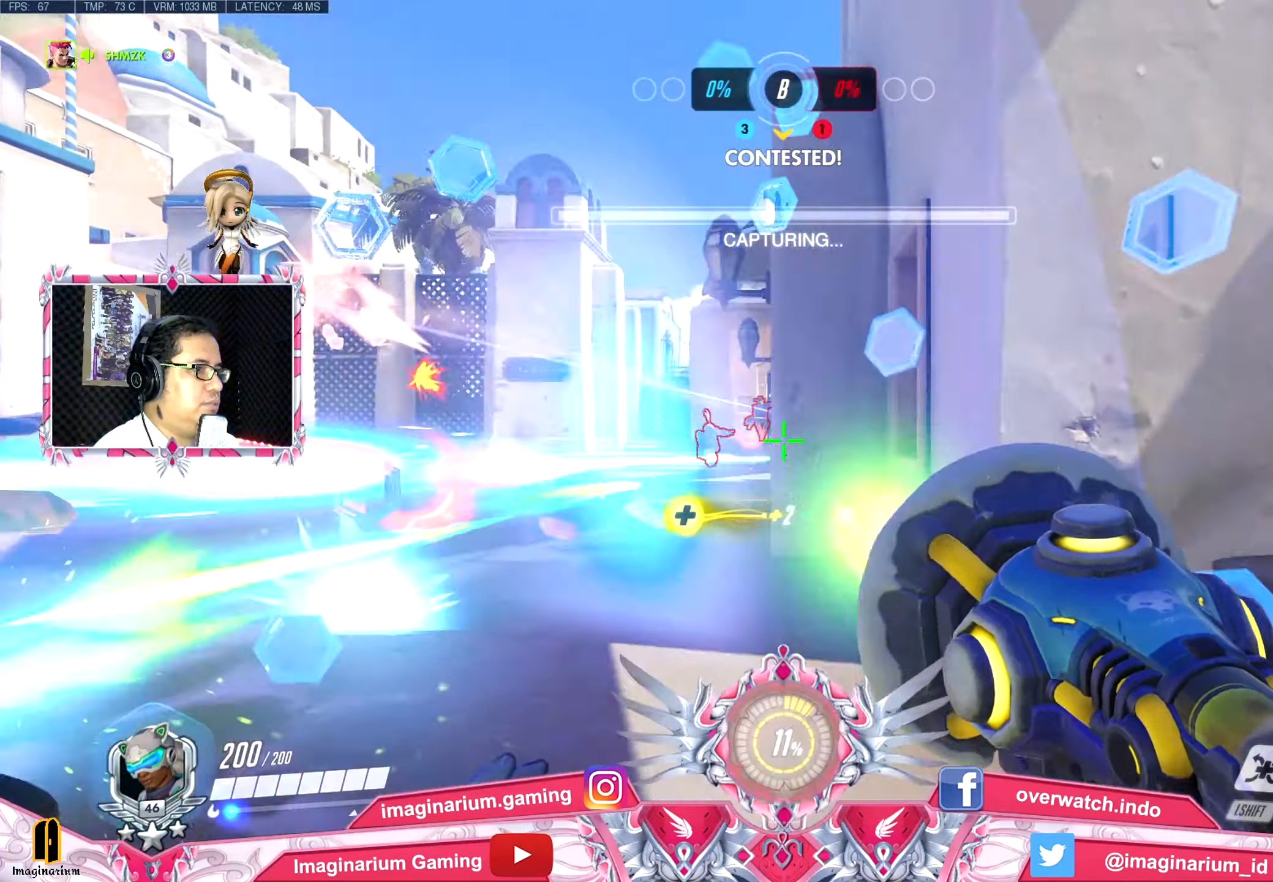
Gameplay with keyboard and mouse; each line is a JSON object with the keys and mouse buttons held at the frame after it. "events" lists presses ("down") and releases ("up") of "1", "2", "3", "4", "5", "a", "alt", "c", "caps_lock", "ctrl", "d", "e", "f", "g", "q", "r", "s", "shift", "space", "t", "tab", "v", "w", "x", "z", "mouse_left", "mouse_wheel" and "mouse_right" between this image and that frame as [ms after this image, input, new state], when the widget could be followed in between. "mouse_left", "mouse_wheel", "mouse_right" = the "left", "wheel", "right" buttons of the "mouse" list. No other keys are recorded. "wheel" means that the mouse wheel is clicked or scrolled. Not read: mouse_move.
{"keys": ["d"], "mouse": ["left"], "events": [[17, "d", "up"], [67, "mouse_left", "down"], [133, "mouse_left", "up"], [150, "w", "down"], [200, "a", "up"], [200, "mouse_left", "down"], [334, "mouse_left", "up"], [350, "a", "down"], [350, "mouse_left", "down"], [384, "a", "up"], [384, "d", "down"], [434, "mouse_left", "up"], [434, "w", "up"], [484, "mouse_left", "down"]]}
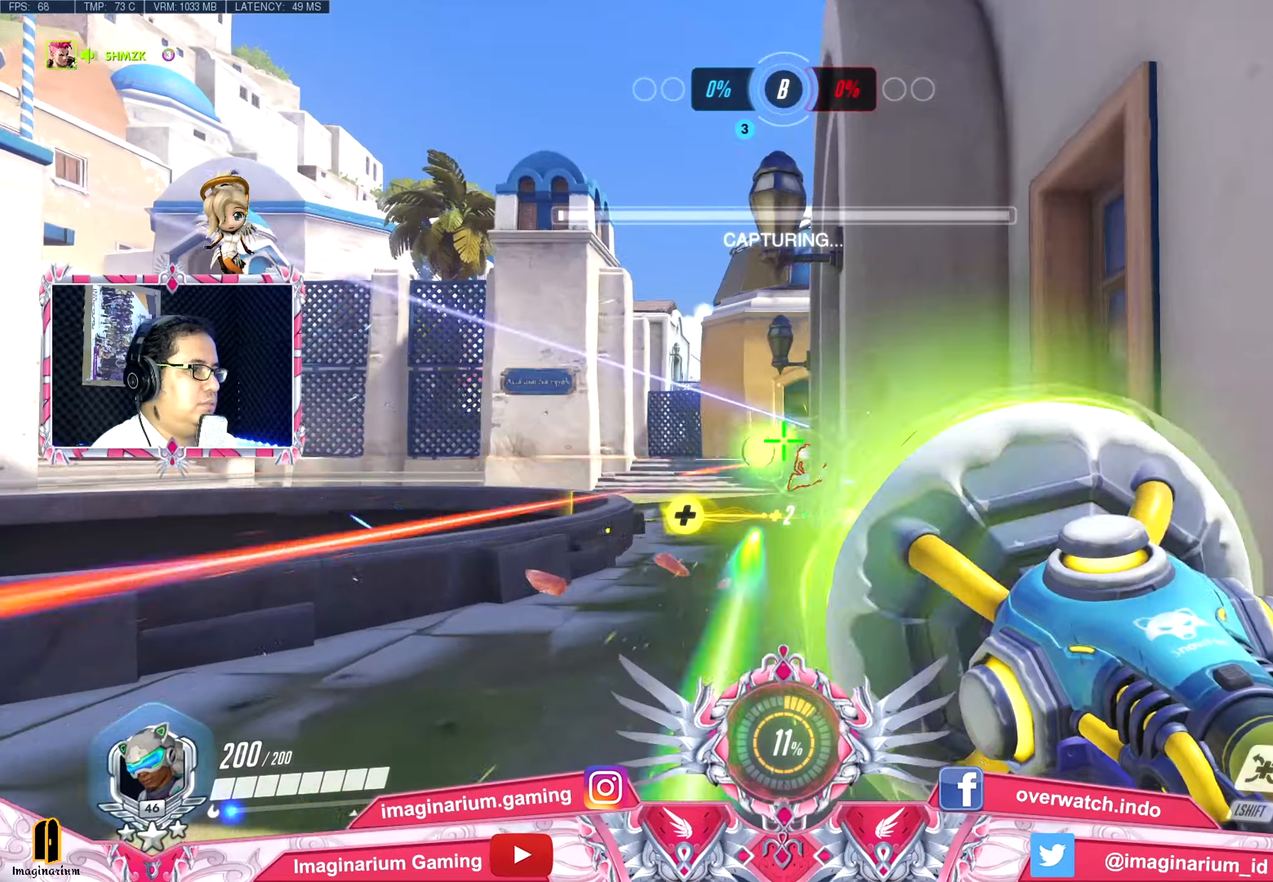
{"keys": ["a", "s"], "mouse": ["left"], "events": [[83, "s", "down"], [117, "mouse_left", "up"], [217, "a", "down"], [267, "d", "up"], [400, "mouse_left", "down"], [450, "d", "down"], [500, "d", "up"]]}
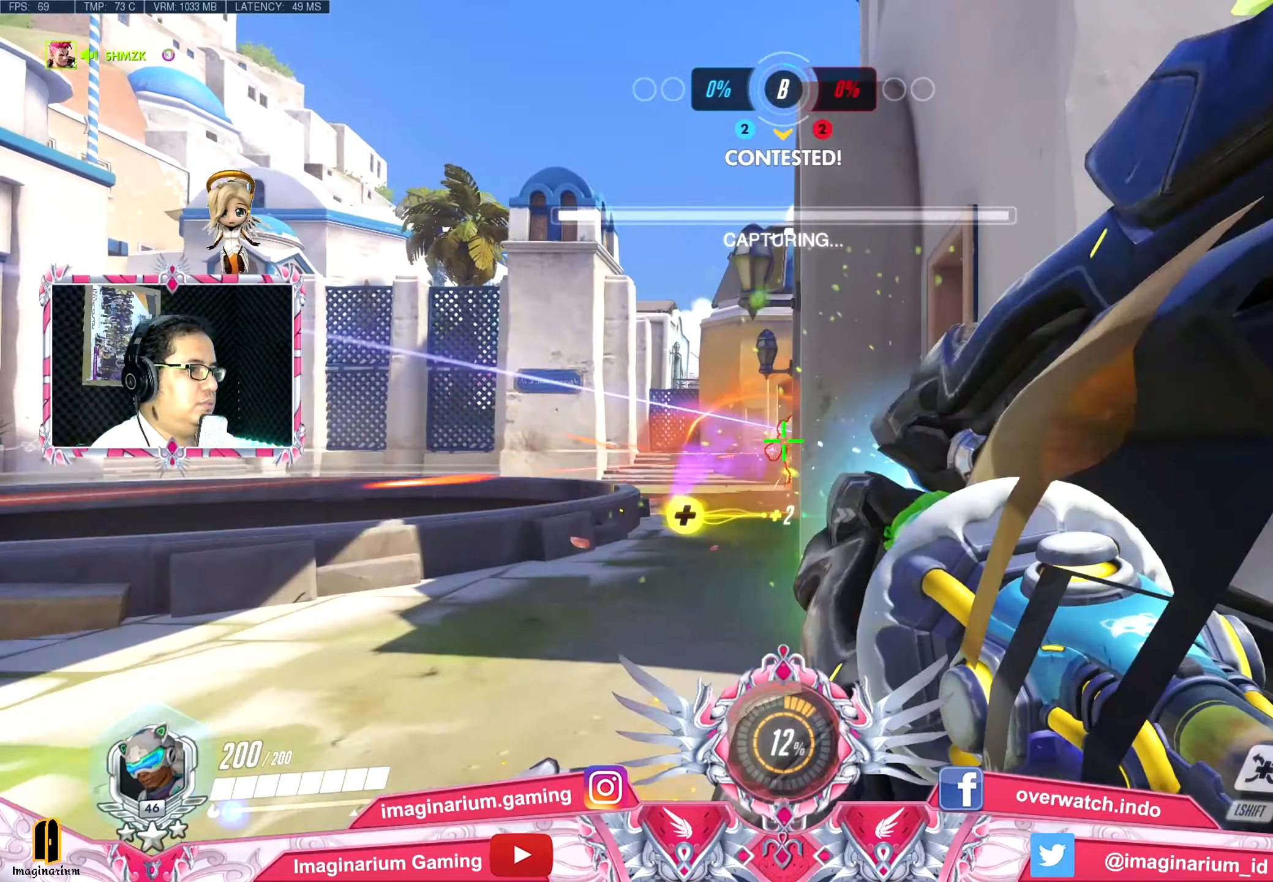
{"keys": ["d", "s"], "mouse": ["left"], "events": [[50, "a", "up"], [50, "d", "down"], [50, "mouse_left", "up"], [100, "mouse_left", "down"], [184, "mouse_left", "up"], [234, "a", "down"], [234, "mouse_left", "down"], [284, "d", "up"], [384, "a", "up"], [384, "mouse_left", "up"], [417, "d", "down"], [417, "mouse_left", "down"]]}
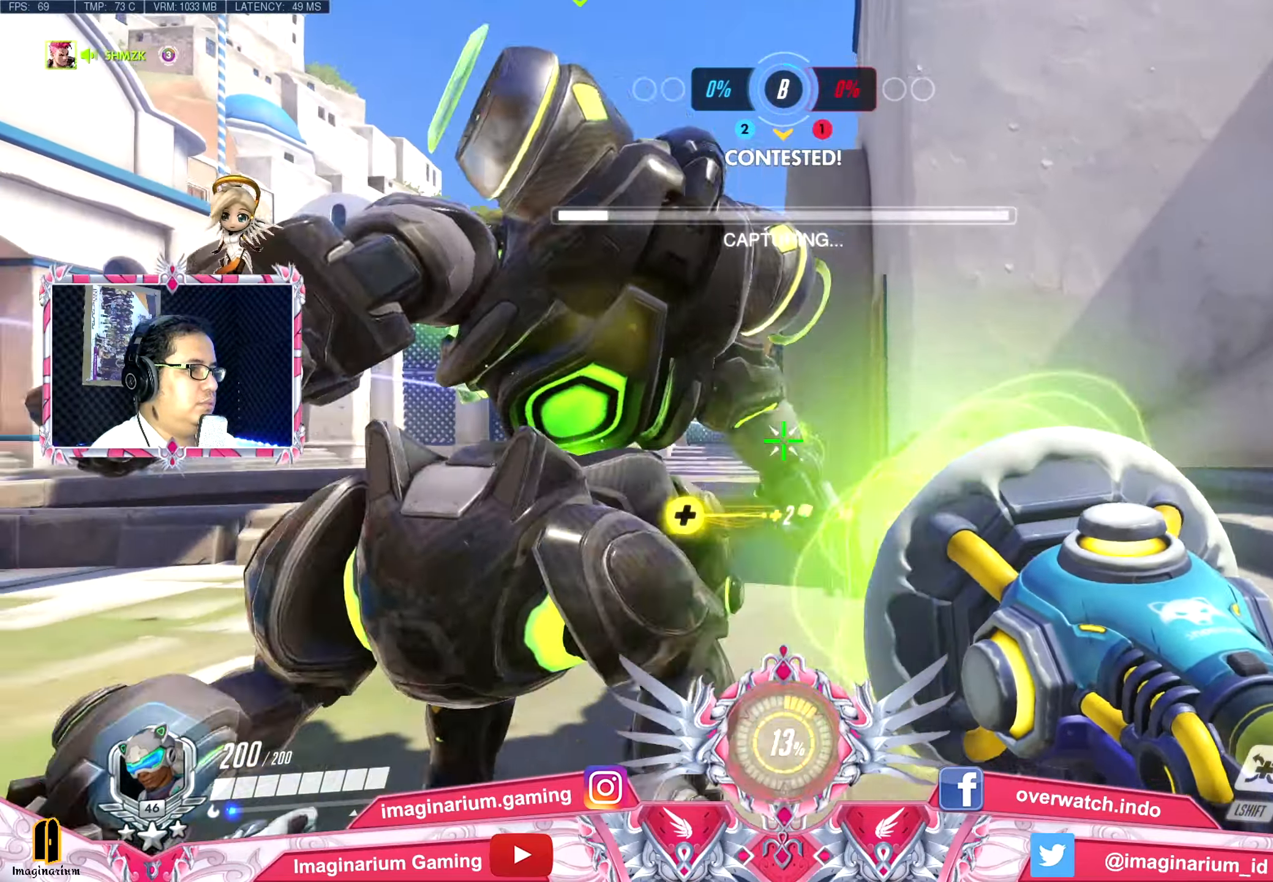
{"keys": ["w"], "mouse": ["left"], "events": [[16, "a", "down"], [16, "mouse_left", "up"], [66, "d", "up"], [66, "mouse_left", "down"], [117, "s", "up"], [200, "mouse_left", "up"], [200, "w", "down"], [250, "a", "up"], [434, "mouse_left", "down"]]}
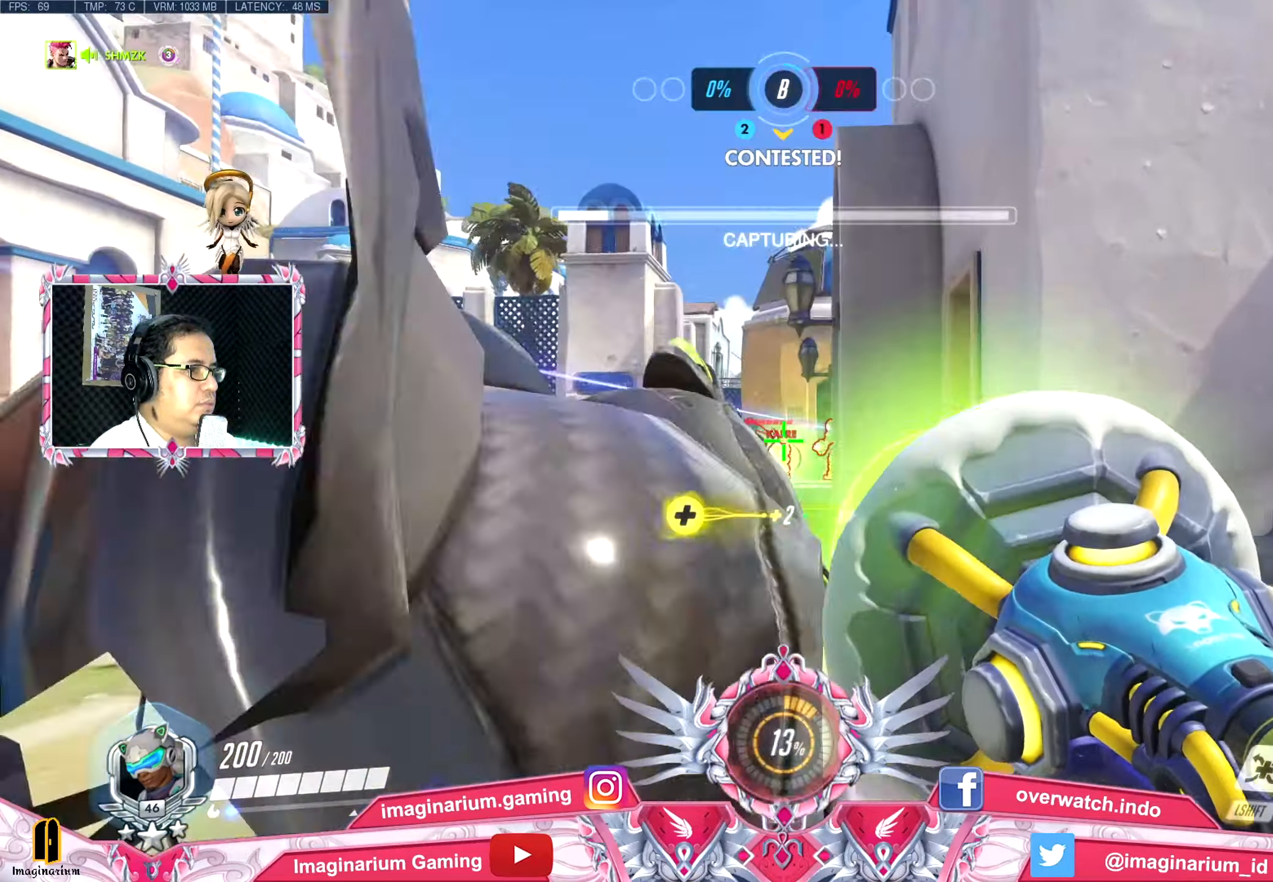
{"keys": ["d", "s"], "mouse": ["left"], "events": [[34, "mouse_left", "up"], [84, "mouse_left", "down"], [167, "mouse_left", "up"], [267, "a", "down"], [267, "mouse_left", "down"], [317, "d", "down"], [351, "a", "up"], [351, "mouse_left", "up"], [351, "w", "up"], [401, "mouse_left", "down"], [451, "s", "down"]]}
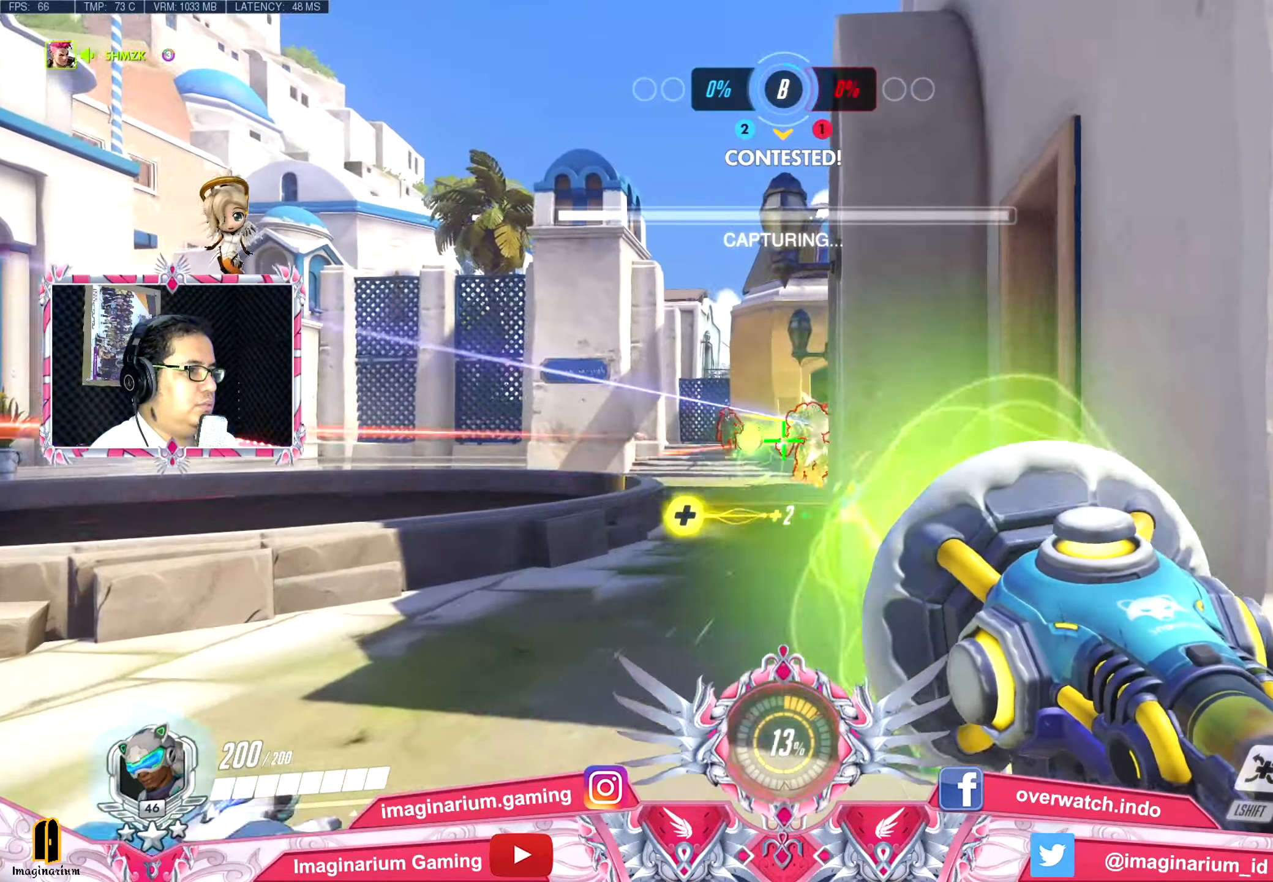
{"keys": ["a", "s"], "mouse": ["left"], "events": [[50, "mouse_left", "up"], [100, "mouse_left", "down"], [233, "mouse_left", "up"], [283, "a", "down"], [283, "mouse_left", "down"], [333, "d", "up"], [367, "mouse_left", "up"], [467, "mouse_left", "down"]]}
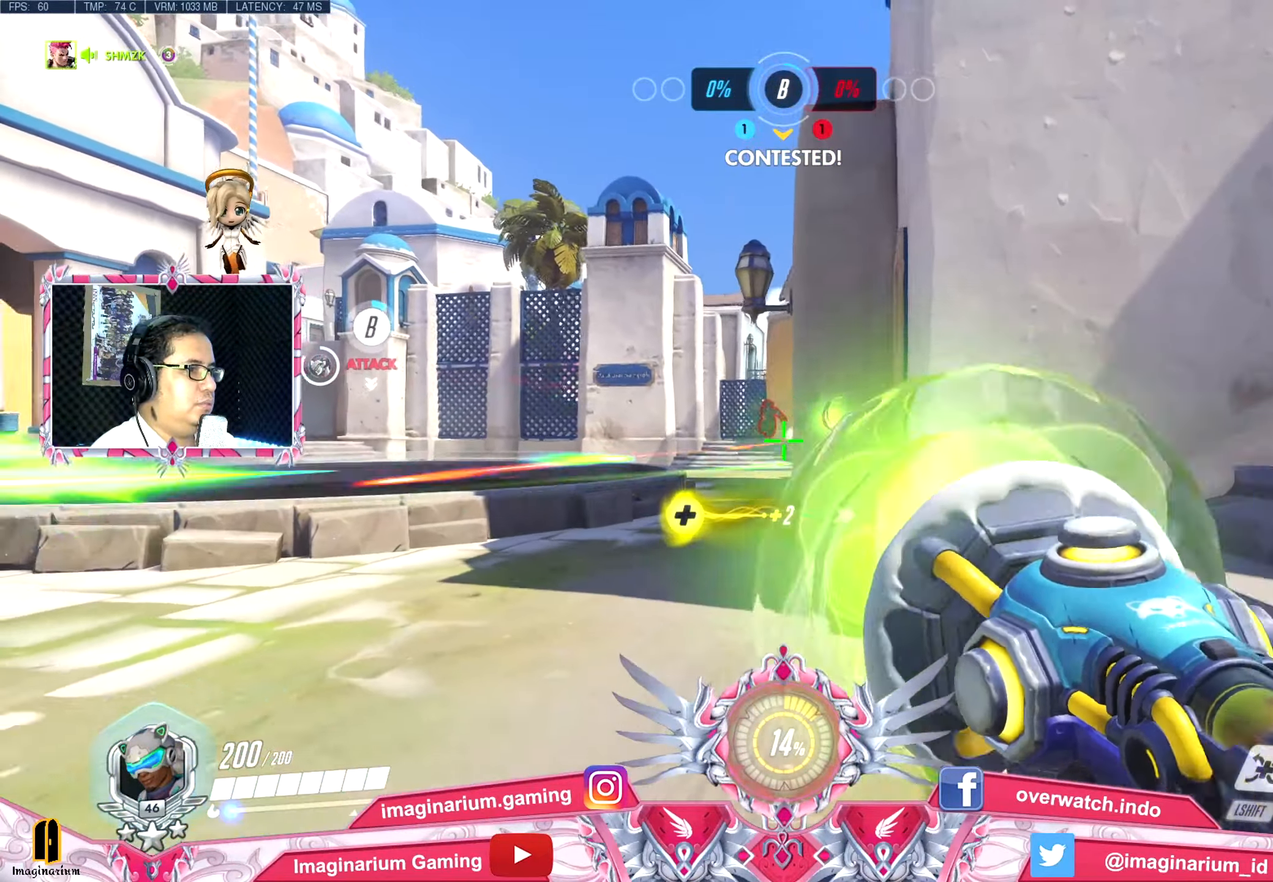
{"keys": ["s"], "mouse": ["left"], "events": [[17, "s", "up"], [67, "mouse_left", "up"], [117, "mouse_left", "down"], [150, "s", "down"], [200, "mouse_left", "up"], [250, "a", "up"], [301, "mouse_left", "down"], [384, "a", "down"], [384, "mouse_left", "up"], [434, "mouse_left", "down"], [484, "a", "up"]]}
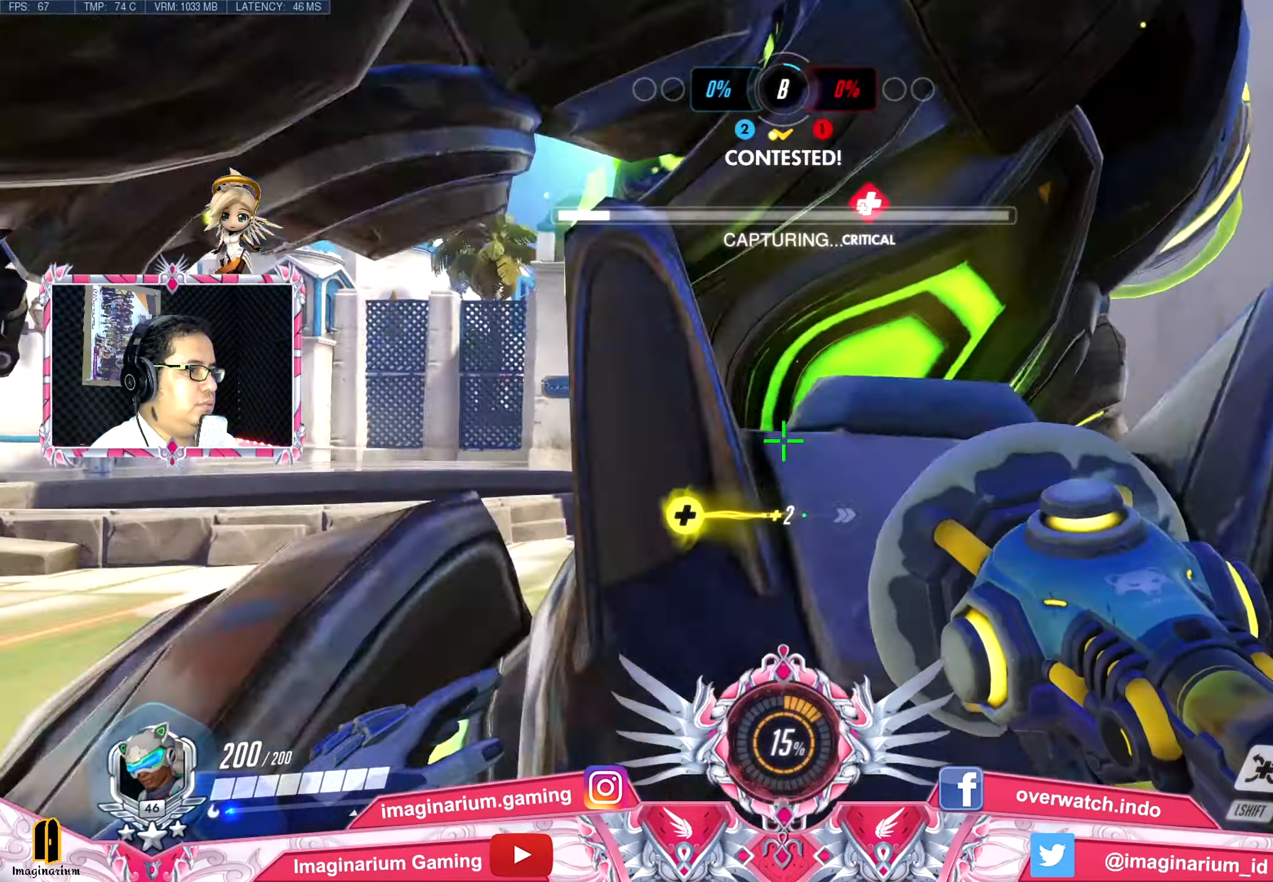
{"keys": ["a", "w"], "mouse": ["left"], "events": [[33, "d", "down"], [33, "mouse_left", "up"], [133, "mouse_left", "down"], [133, "s", "up"], [217, "a", "down"], [217, "mouse_left", "up"], [217, "w", "down"], [267, "d", "up"], [317, "mouse_left", "down"], [400, "mouse_left", "up"], [450, "mouse_left", "down"]]}
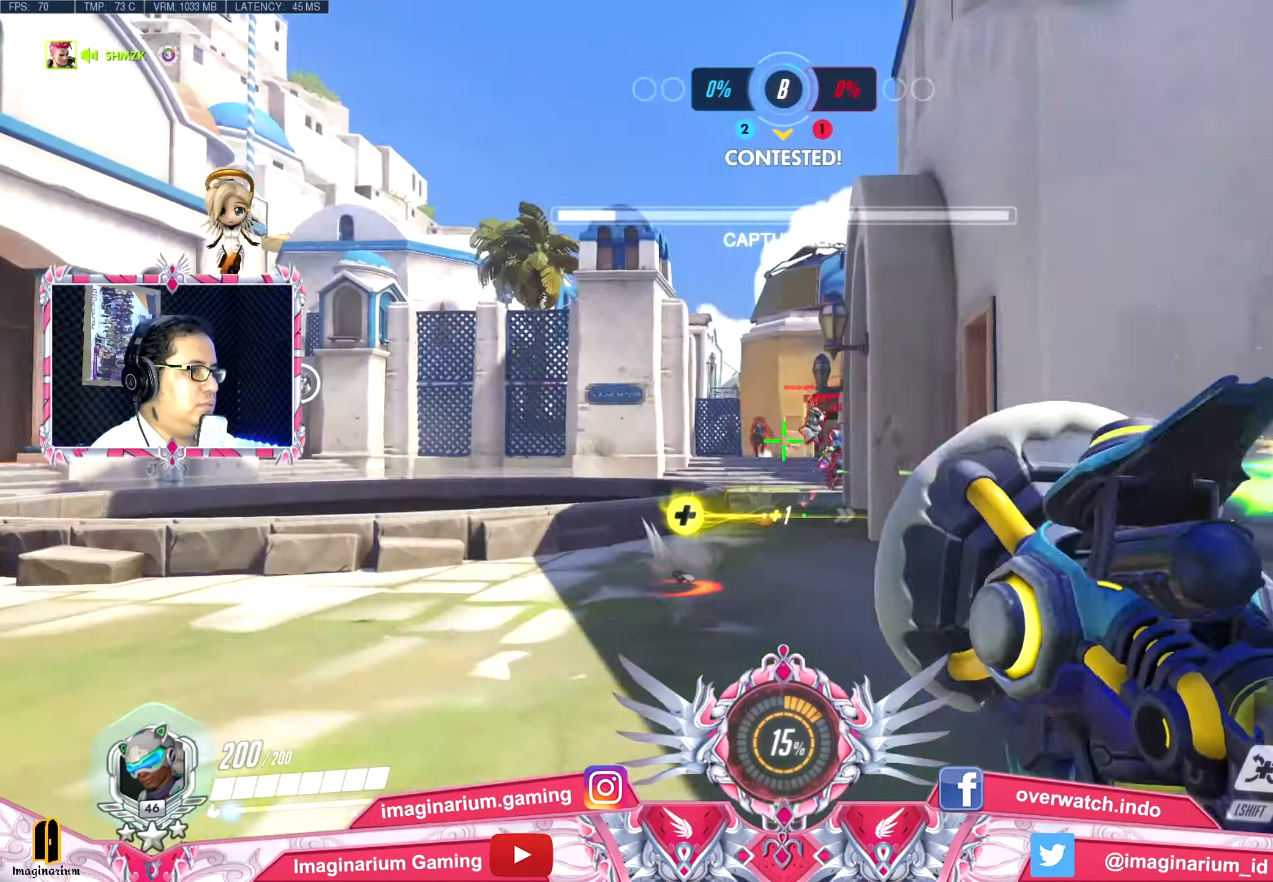
{"keys": ["d"], "mouse": ["left"], "events": [[50, "mouse_left", "up"], [100, "mouse_left", "down"], [134, "e", "down"], [184, "a", "up"], [184, "mouse_left", "up"], [234, "e", "up"], [284, "mouse_left", "down"], [334, "d", "down"], [384, "mouse_left", "up"], [384, "w", "up"], [417, "mouse_left", "down"]]}
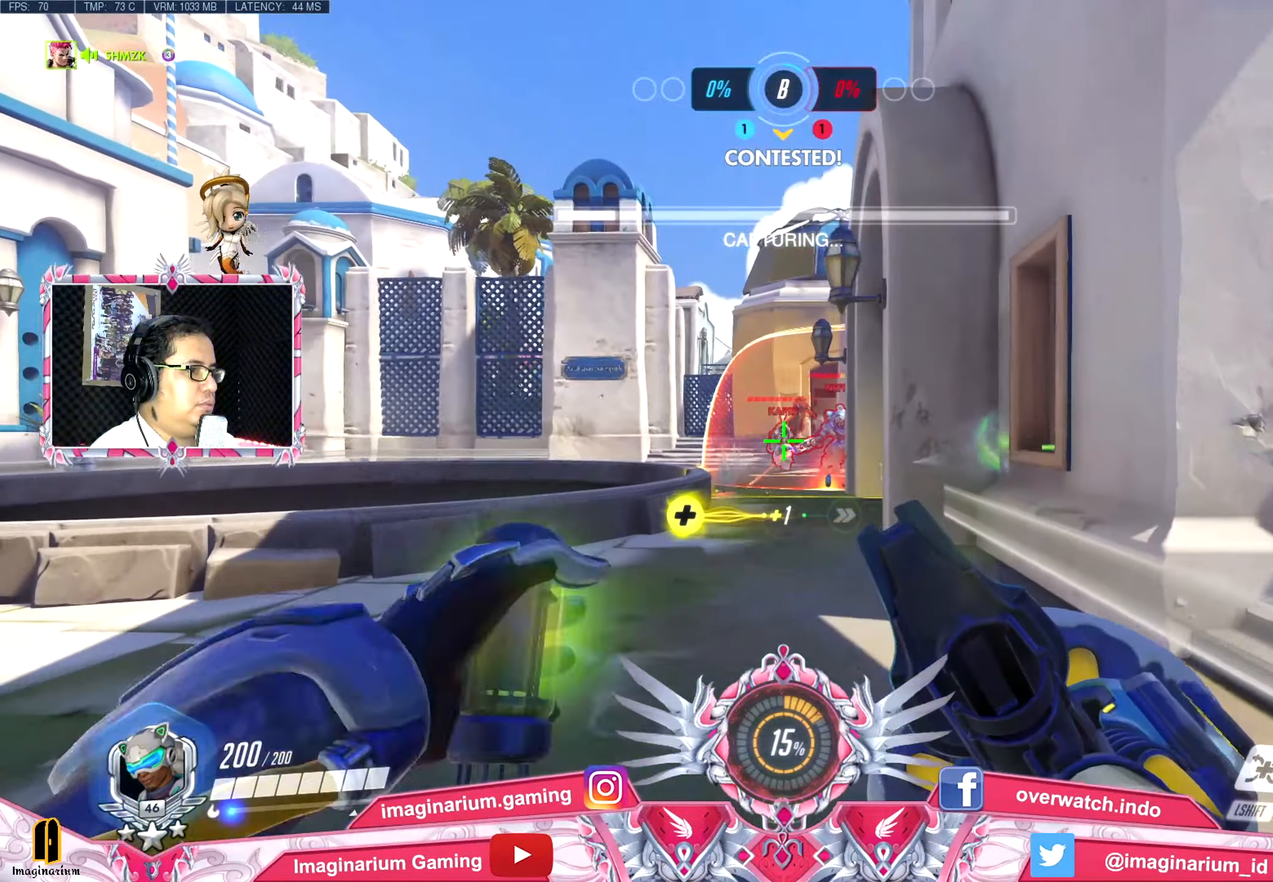
{"keys": ["e", "w"], "mouse": [], "events": [[16, "s", "down"], [66, "mouse_left", "up"], [250, "a", "down"], [300, "d", "up"], [300, "s", "up"], [383, "w", "down"], [434, "e", "down"], [484, "a", "up"]]}
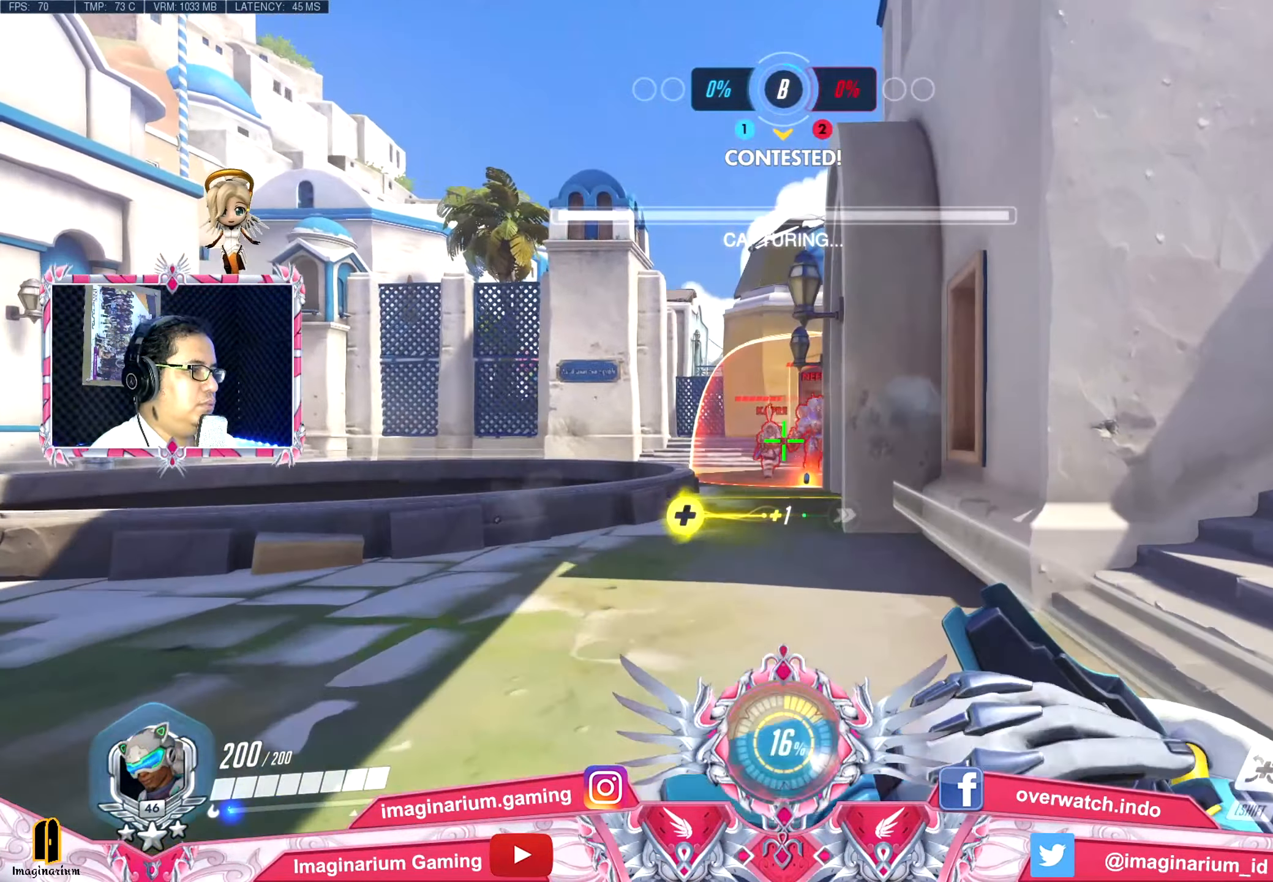
{"keys": ["d", "w"], "mouse": [], "events": [[34, "e", "up"], [134, "d", "down"], [217, "w", "up"], [401, "w", "down"]]}
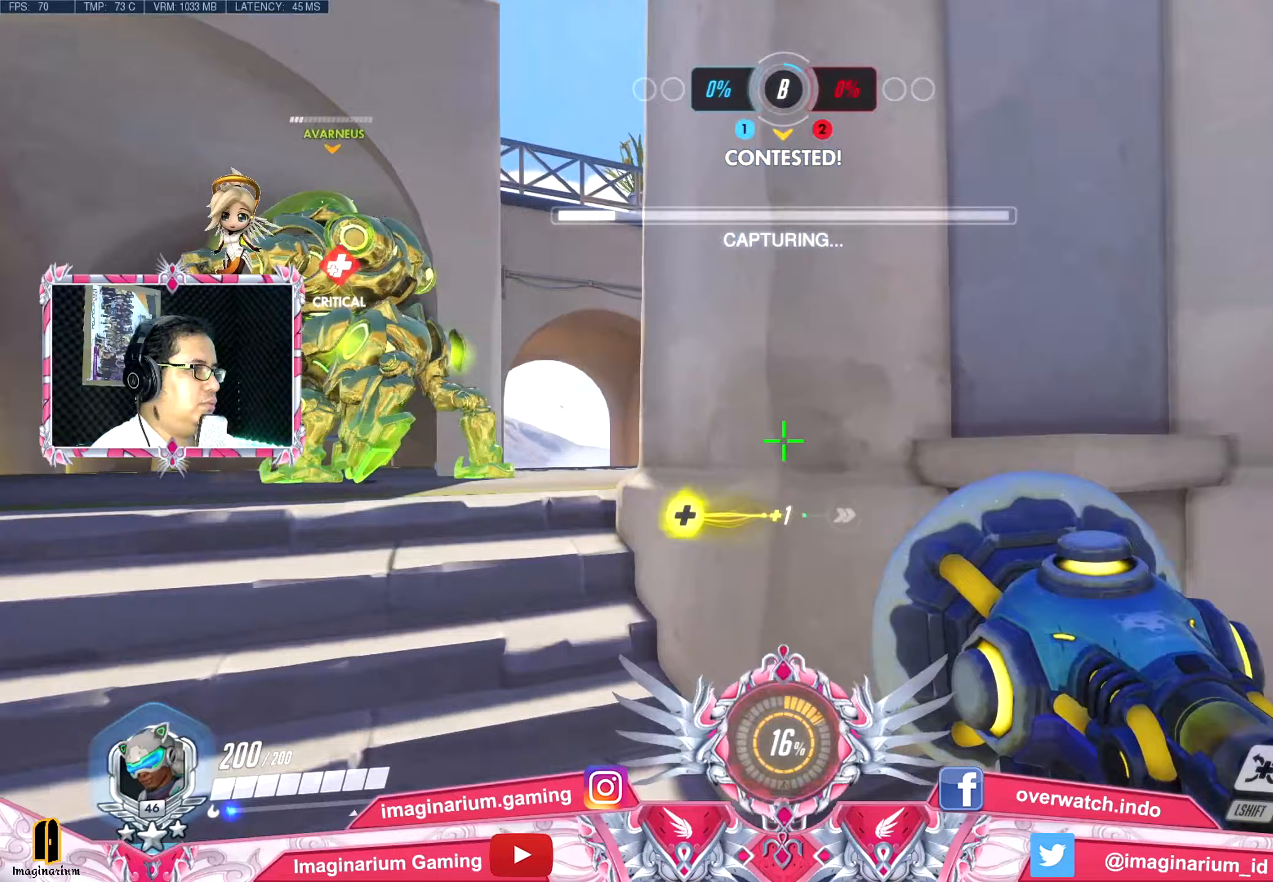
{"keys": ["e", "space", "w"], "mouse": [], "events": [[50, "a", "down"], [100, "d", "up"], [184, "a", "up"], [334, "e", "down"], [384, "space", "down"]]}
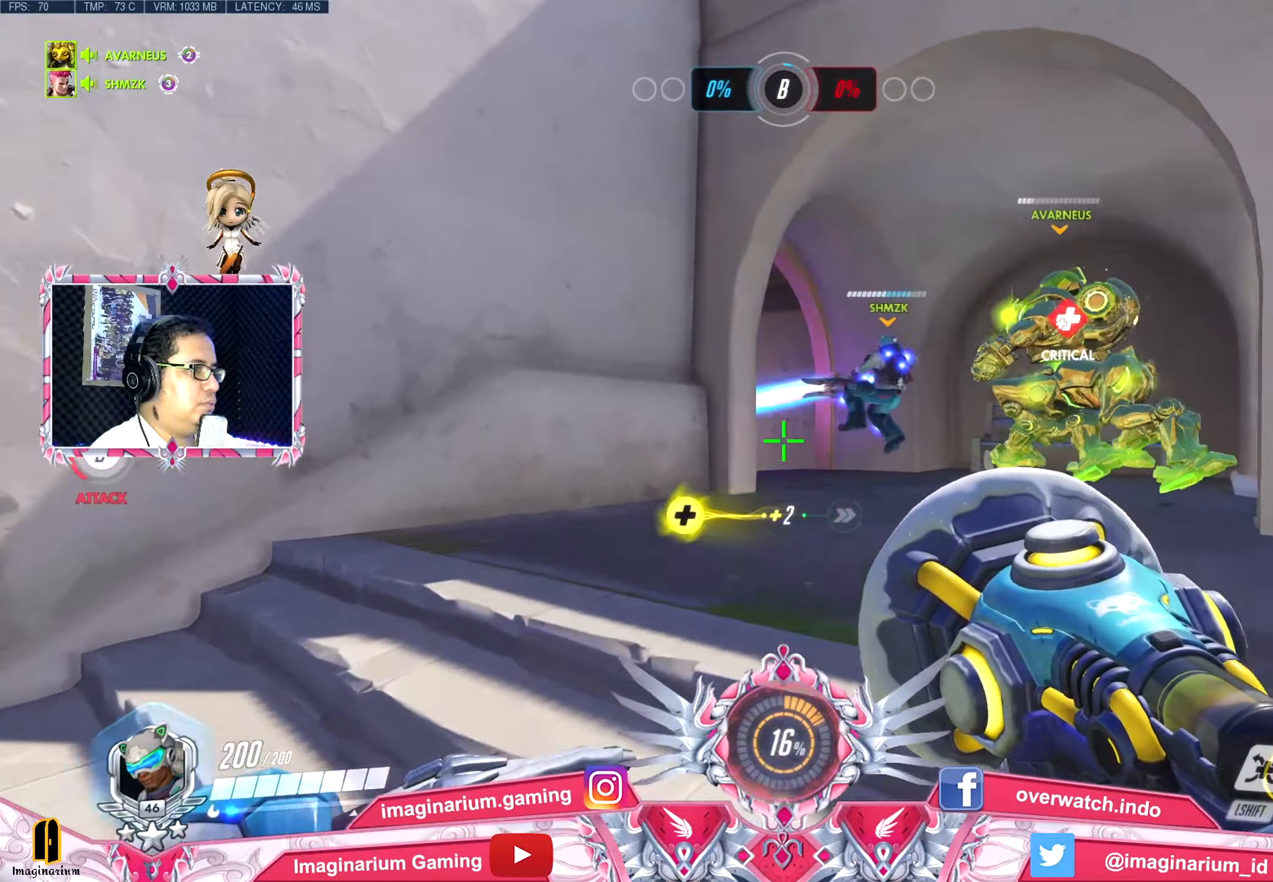
{"keys": ["e", "space", "w"], "mouse": [], "events": [[16, "e", "up"], [16, "space", "up"], [150, "e", "down"], [300, "e", "up"], [433, "e", "down"], [483, "space", "down"]]}
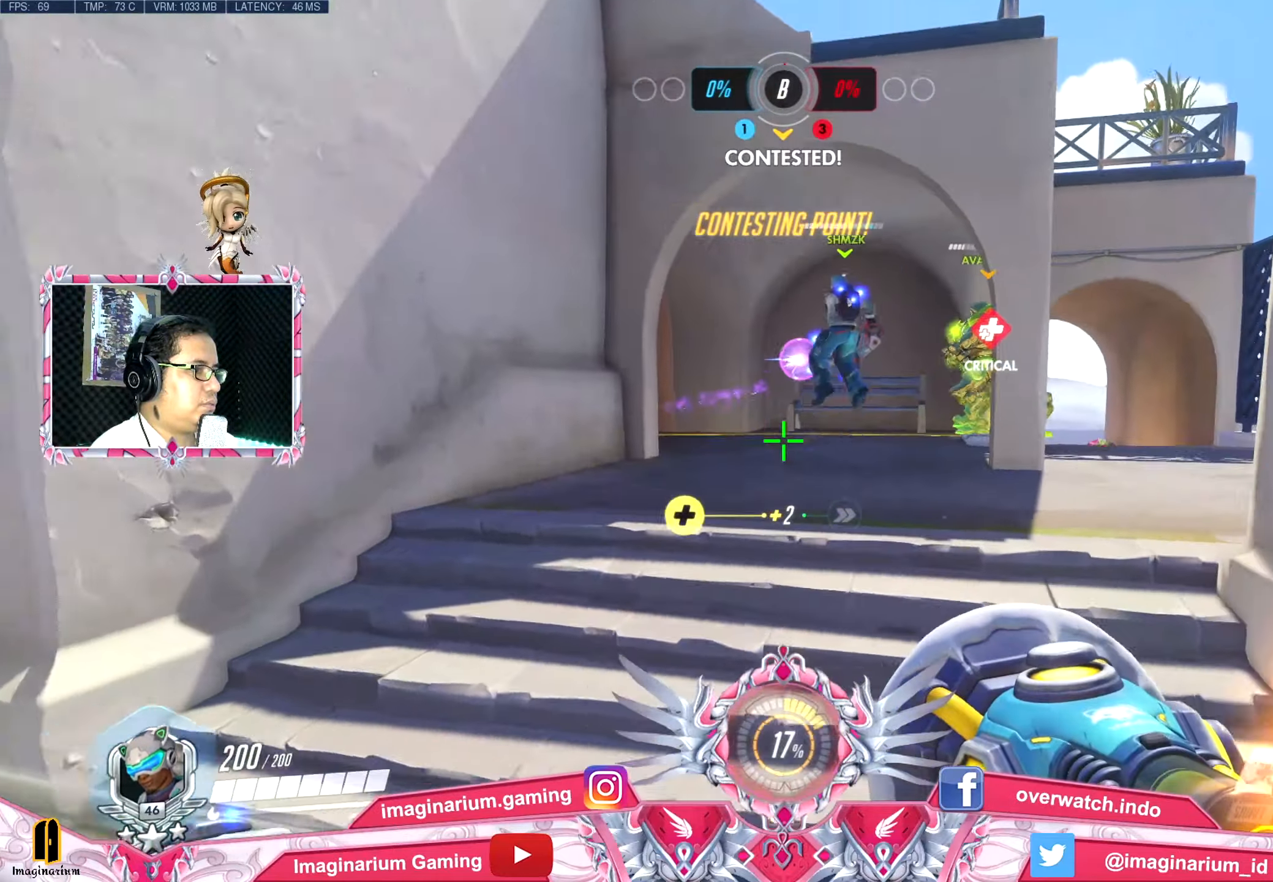
{"keys": ["w"], "mouse": [], "events": [[33, "e", "up"], [33, "space", "up"], [167, "e", "down"], [217, "space", "down"], [317, "e", "up"], [317, "space", "up"], [400, "e", "down"], [400, "space", "down"], [501, "e", "up"], [501, "space", "up"]]}
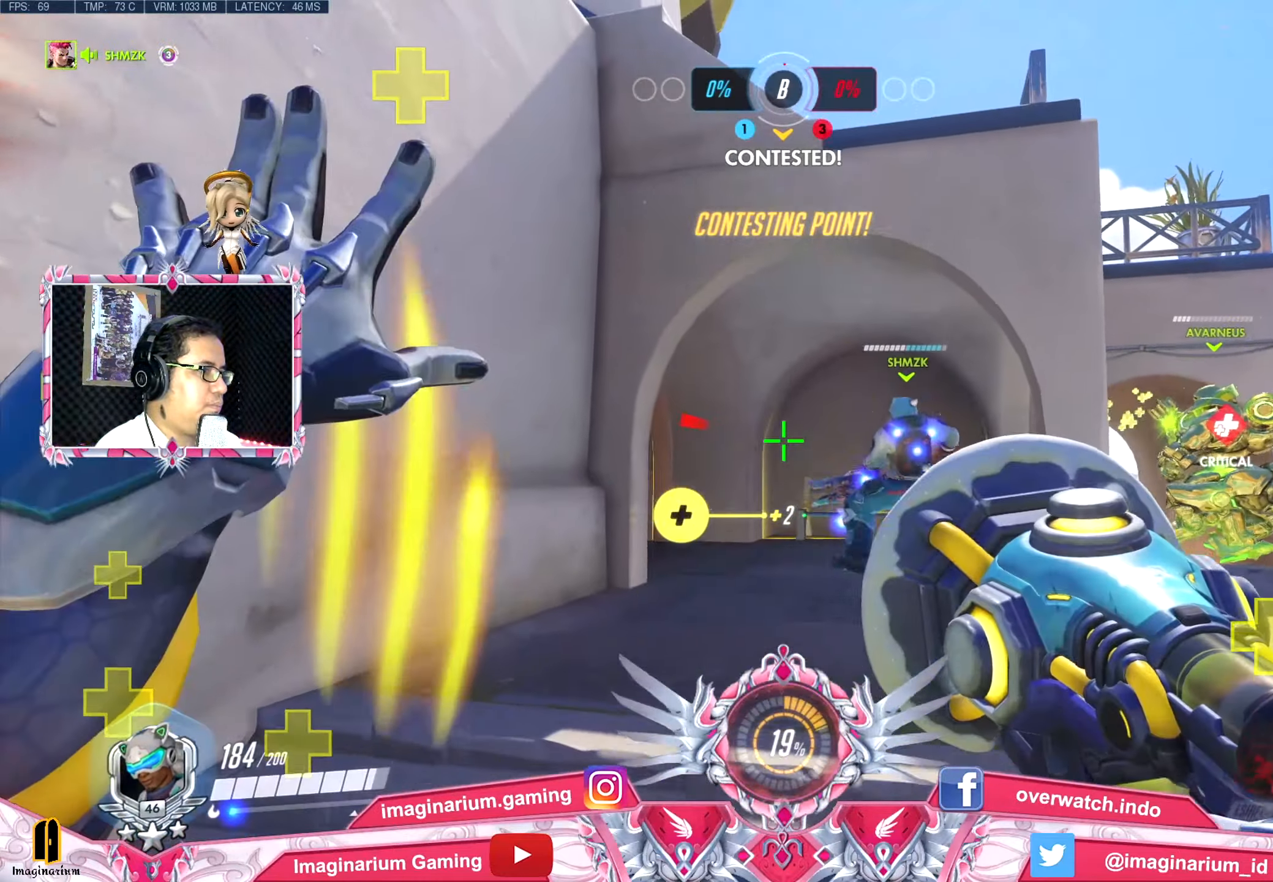
{"keys": ["d", "space", "w"], "mouse": [], "events": [[183, "d", "down"], [467, "space", "down"]]}
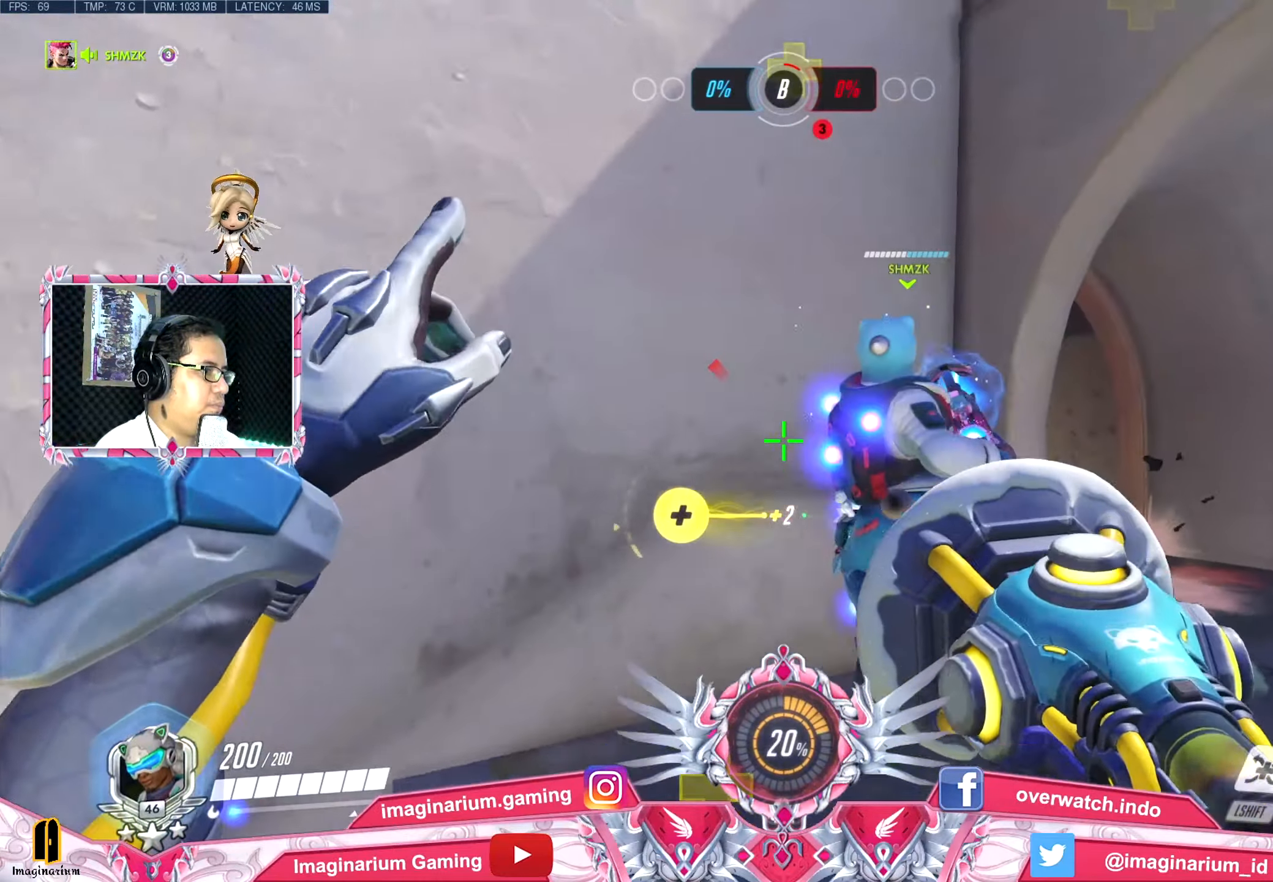
{"keys": ["d", "w"], "mouse": [], "events": [[117, "space", "up"]]}
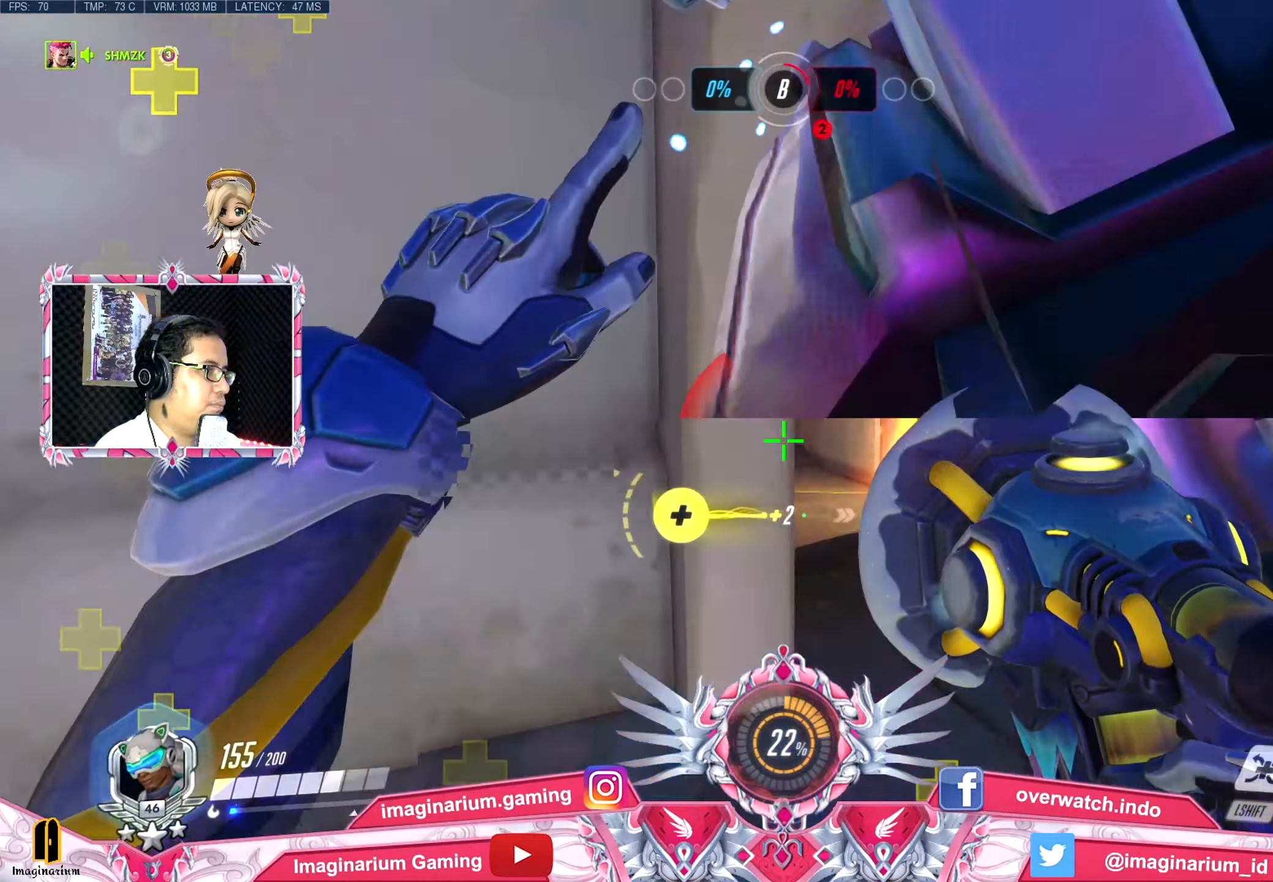
{"keys": ["a"], "mouse": ["left"], "events": [[367, "a", "down"], [367, "mouse_left", "down"], [400, "d", "up"], [400, "mouse_left", "up"], [400, "w", "up"], [500, "mouse_left", "down"]]}
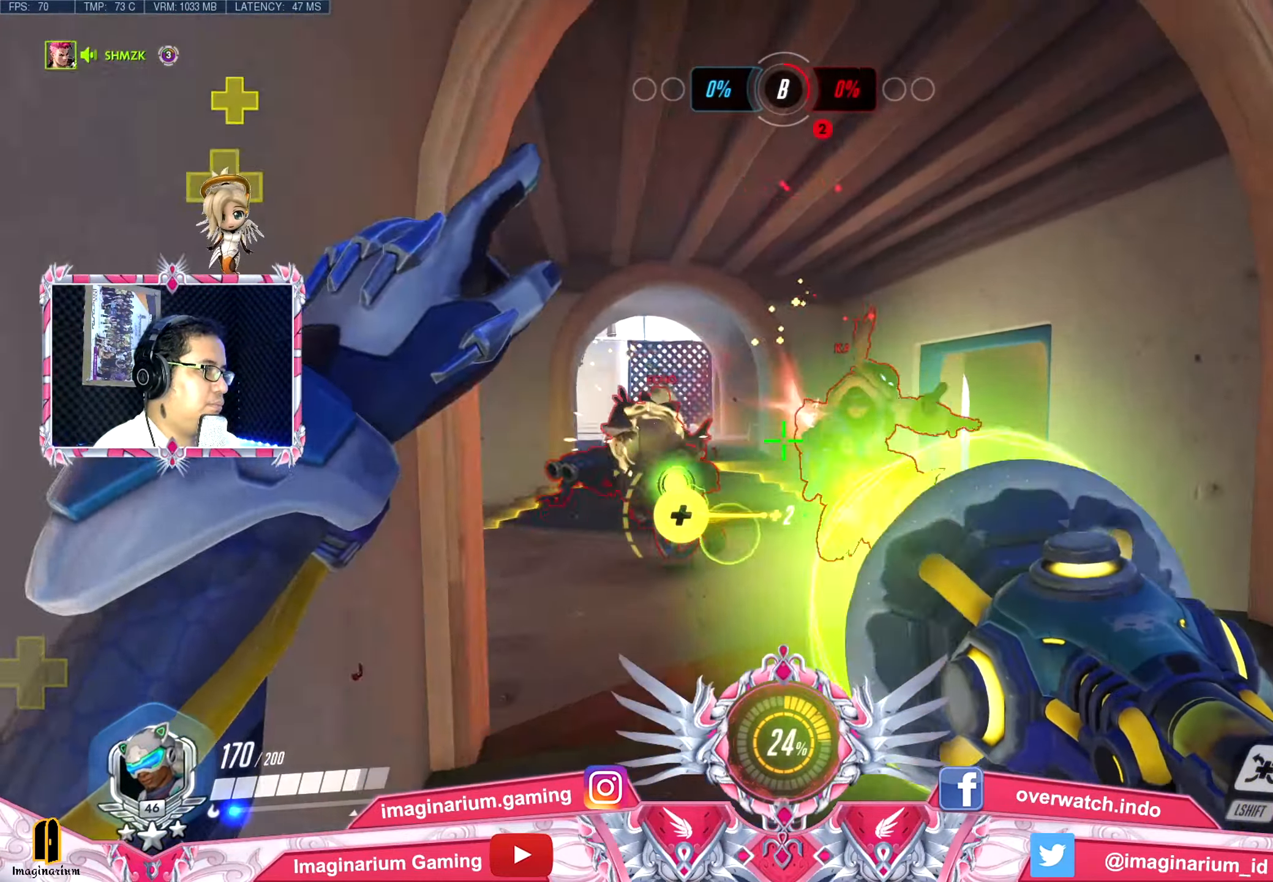
{"keys": ["d"], "mouse": [], "events": [[50, "s", "down"], [100, "d", "down"], [100, "mouse_left", "up"], [133, "mouse_left", "down"], [184, "d", "up"], [234, "mouse_left", "up"], [284, "mouse_left", "down"], [367, "mouse_left", "up"], [417, "d", "down"], [467, "a", "up"], [467, "s", "up"]]}
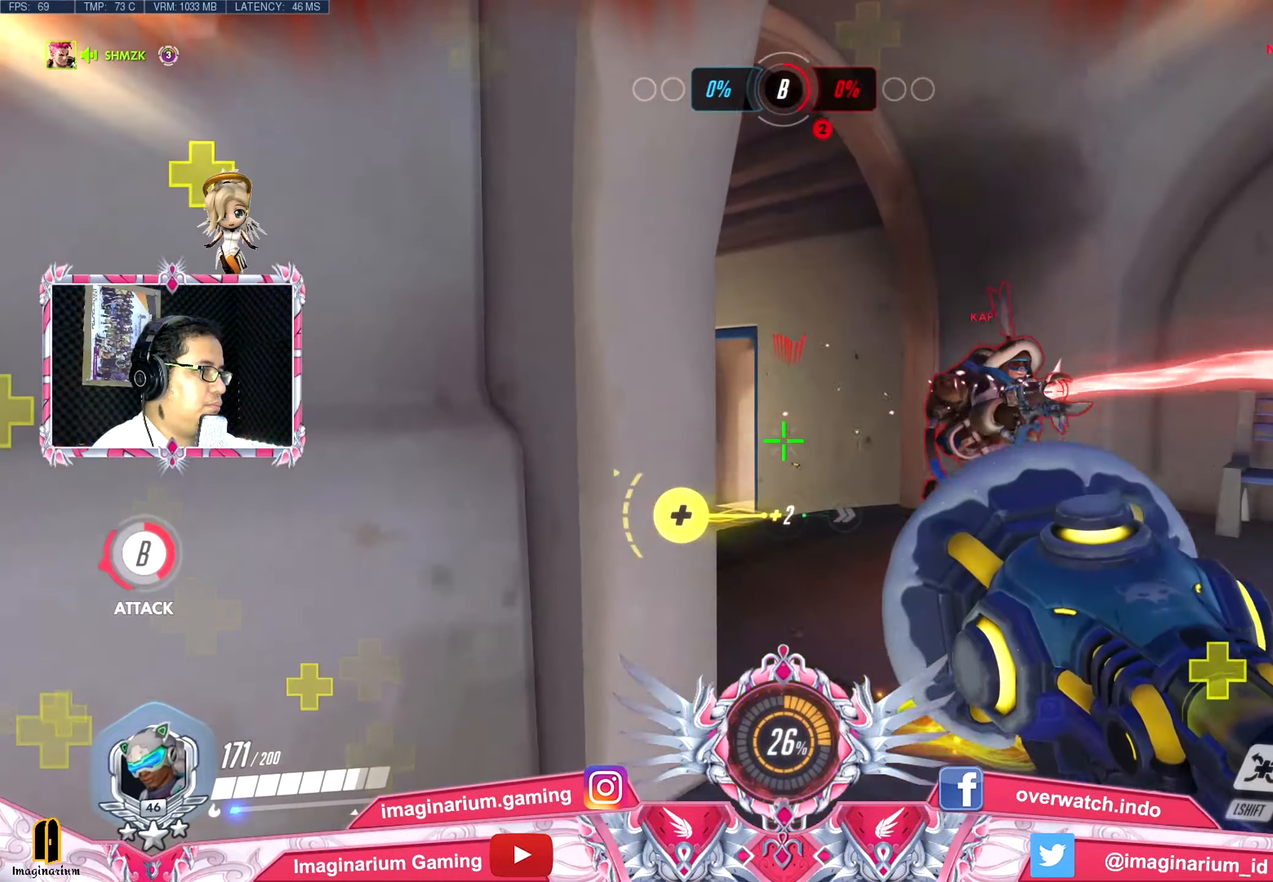
{"keys": ["a", "s"], "mouse": [], "events": [[66, "w", "down"], [150, "mouse_right", "down"], [200, "a", "down"], [200, "d", "up"], [250, "mouse_right", "up"], [250, "w", "up"], [350, "s", "down"]]}
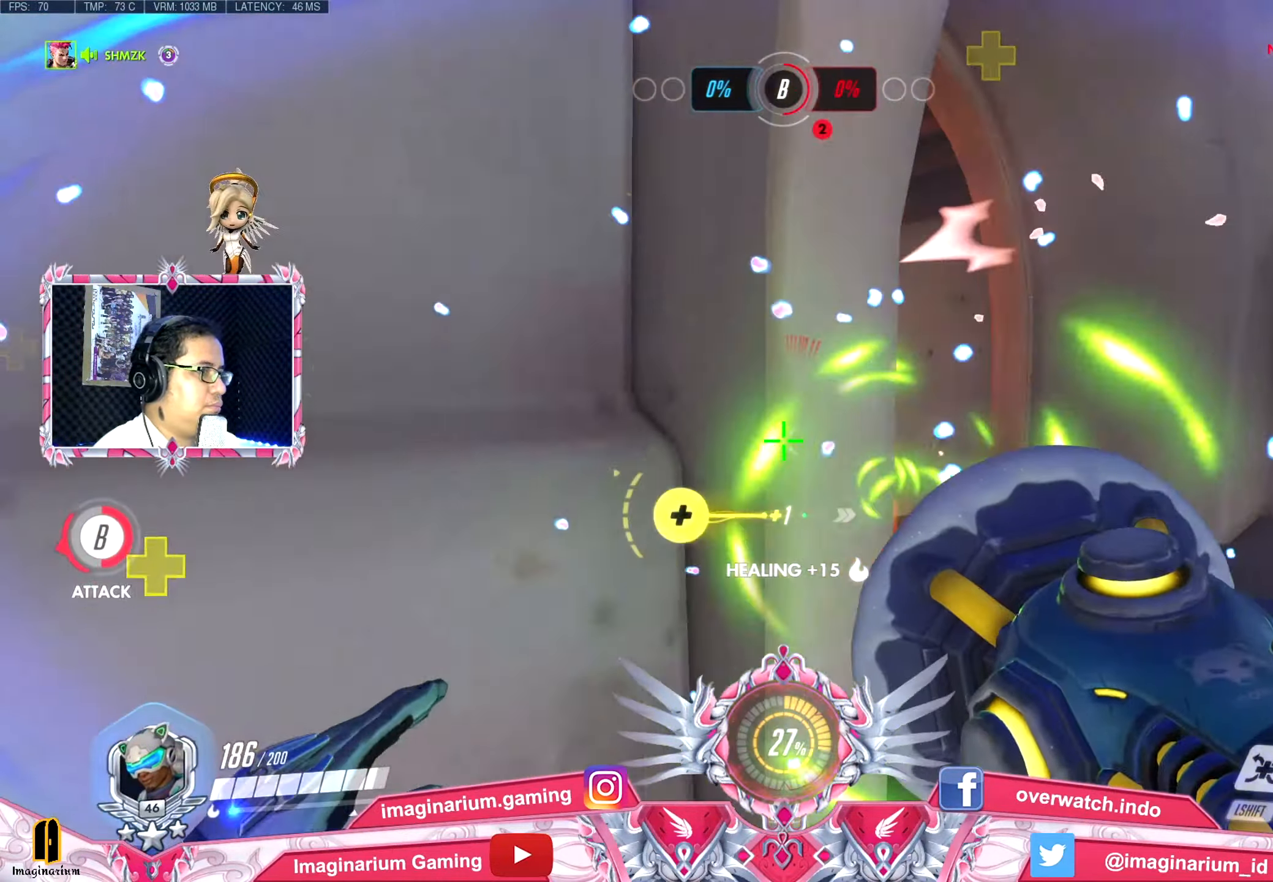
{"keys": ["a"], "mouse": [], "events": [[117, "a", "up"], [317, "r", "down"], [317, "space", "down"], [400, "a", "down"], [450, "r", "up"], [450, "space", "up"], [501, "s", "up"]]}
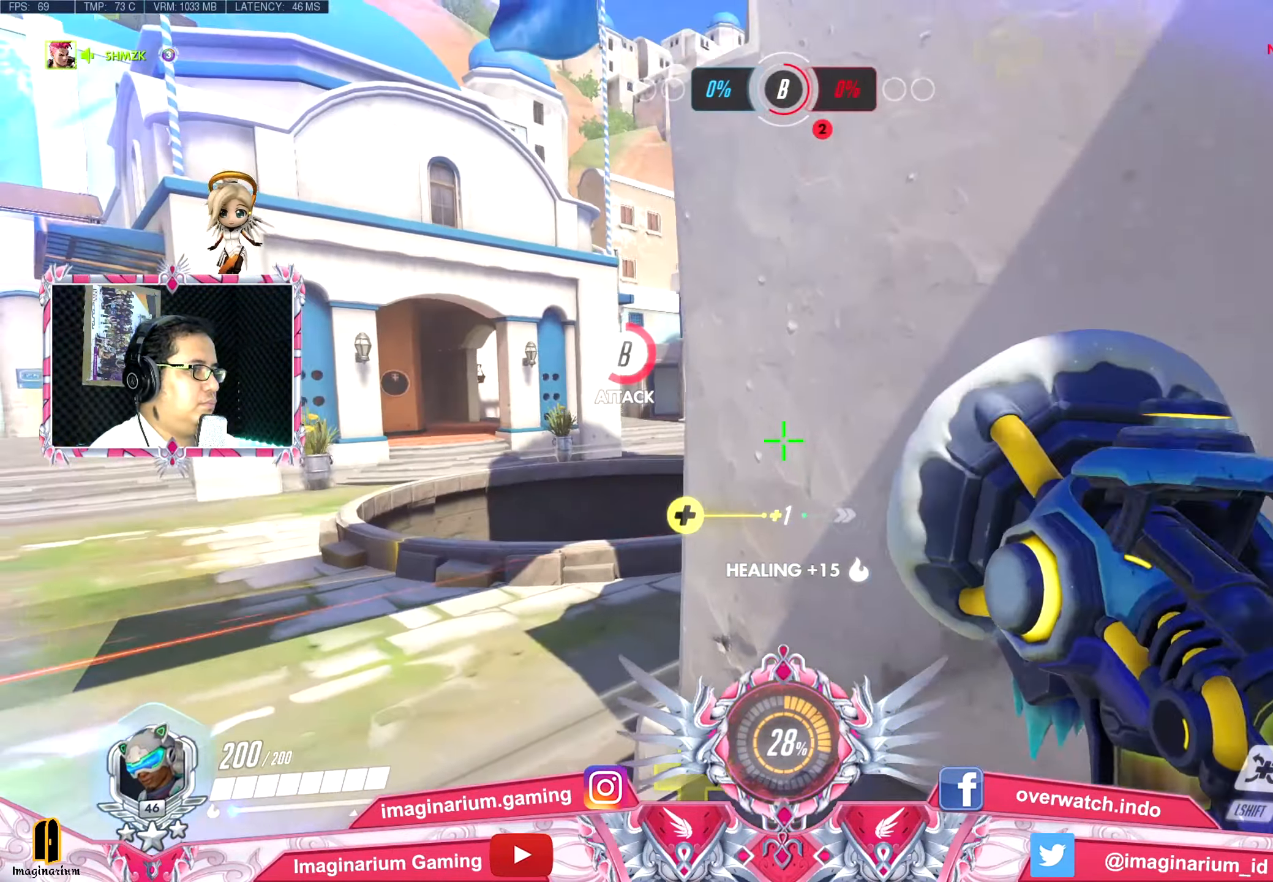
{"keys": ["w"], "mouse": [], "events": [[133, "w", "down"], [233, "a", "up"]]}
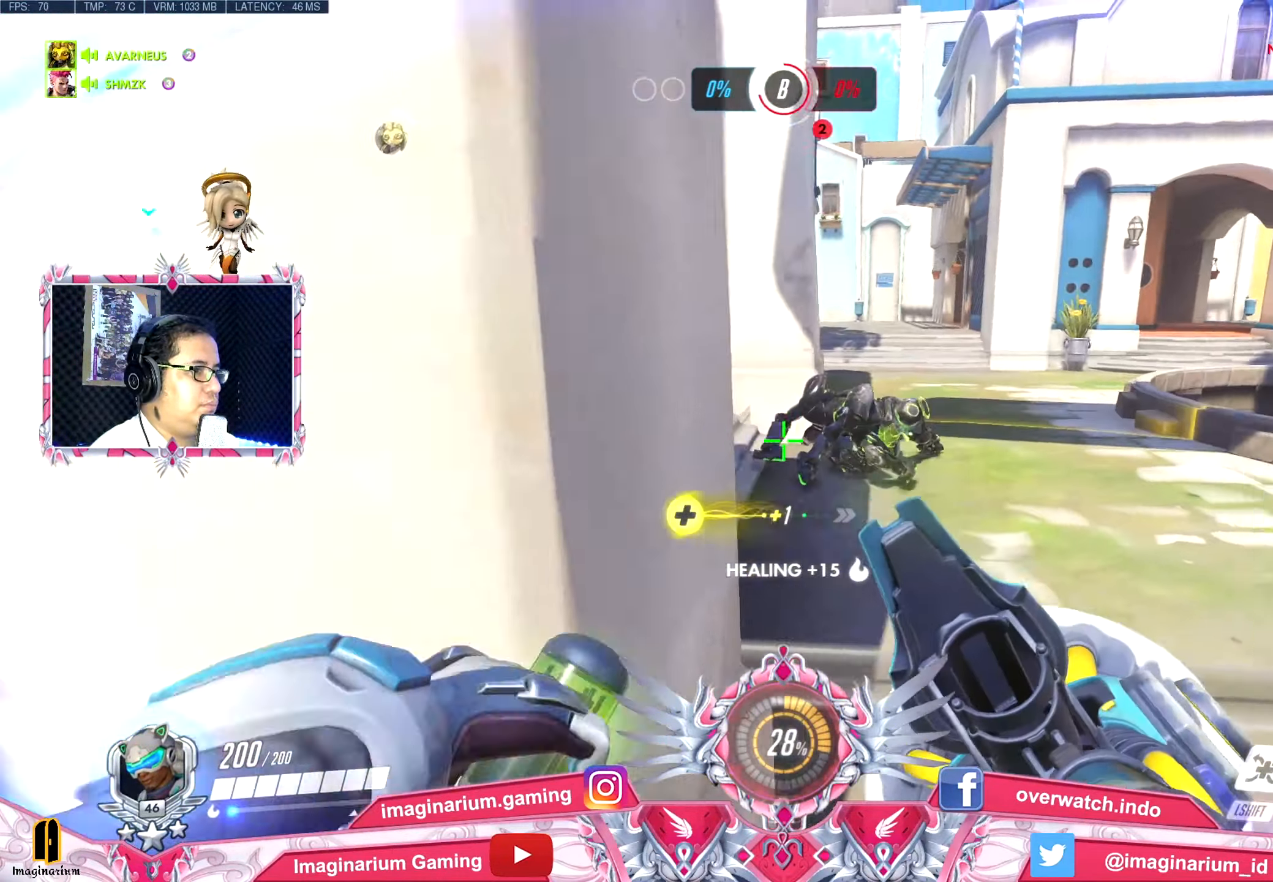
{"keys": ["w"], "mouse": [], "events": [[67, "d", "down"], [150, "d", "up"]]}
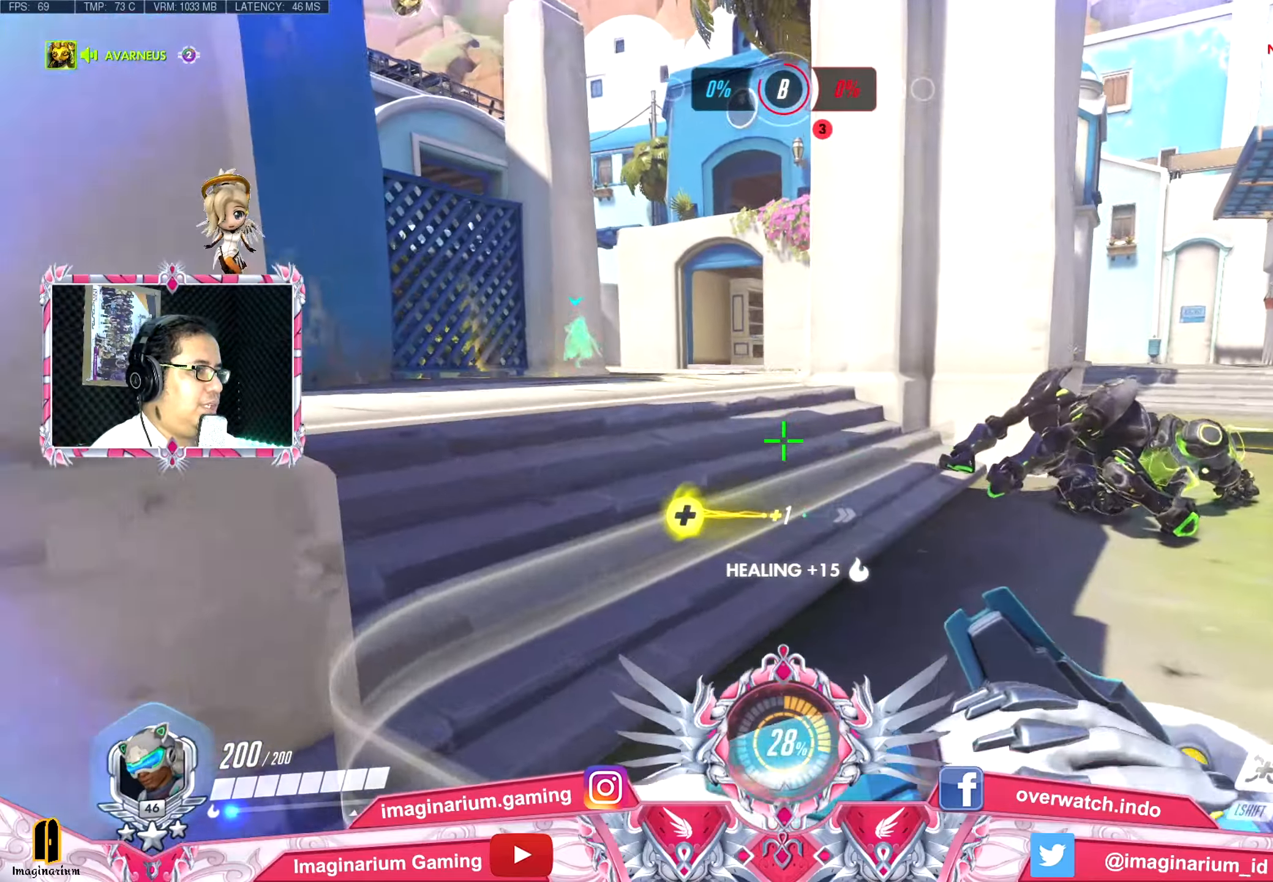
{"keys": ["a", "s", "space"], "mouse": [], "events": [[167, "a", "down"], [217, "space", "down"], [217, "w", "up"], [367, "s", "down"]]}
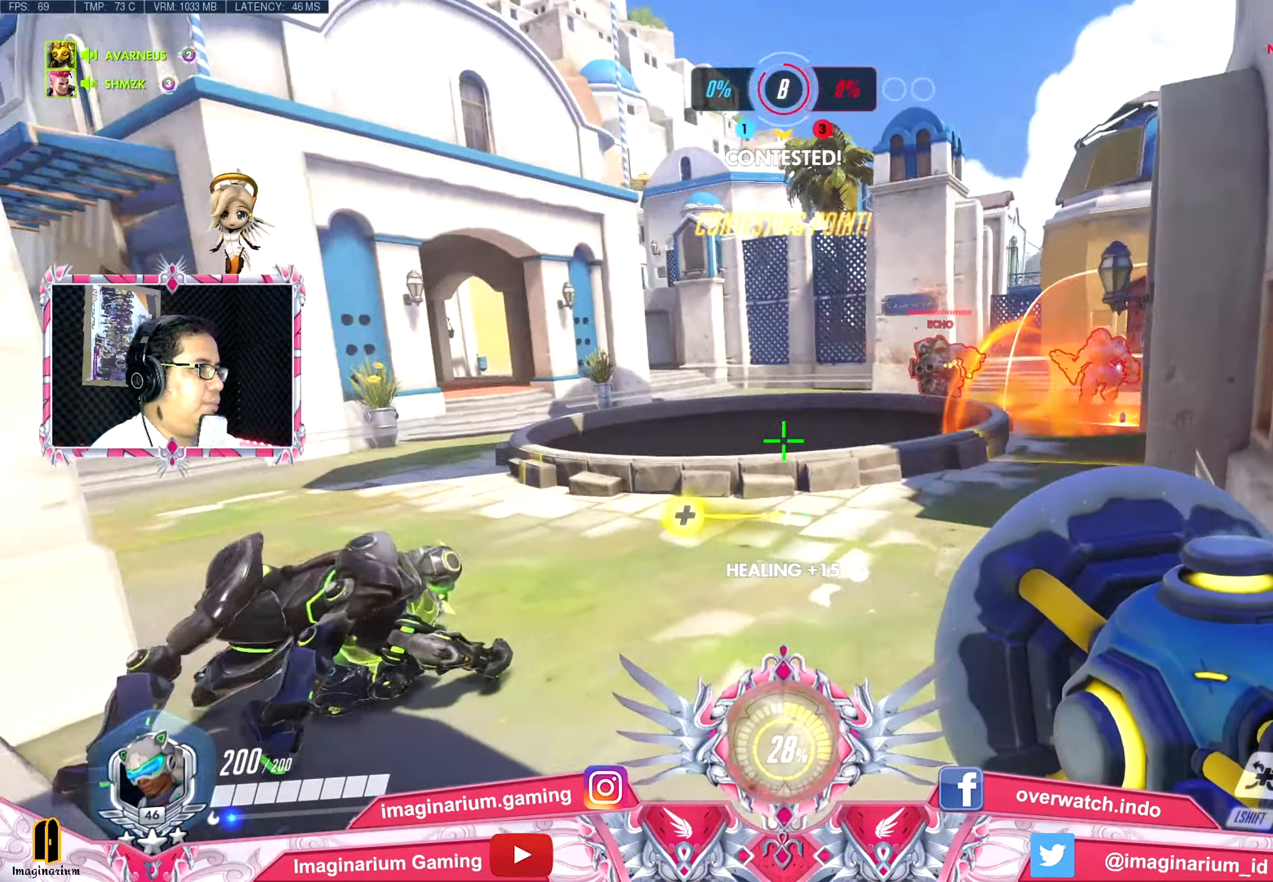
{"keys": ["a", "s"], "mouse": [], "events": [[100, "space", "up"]]}
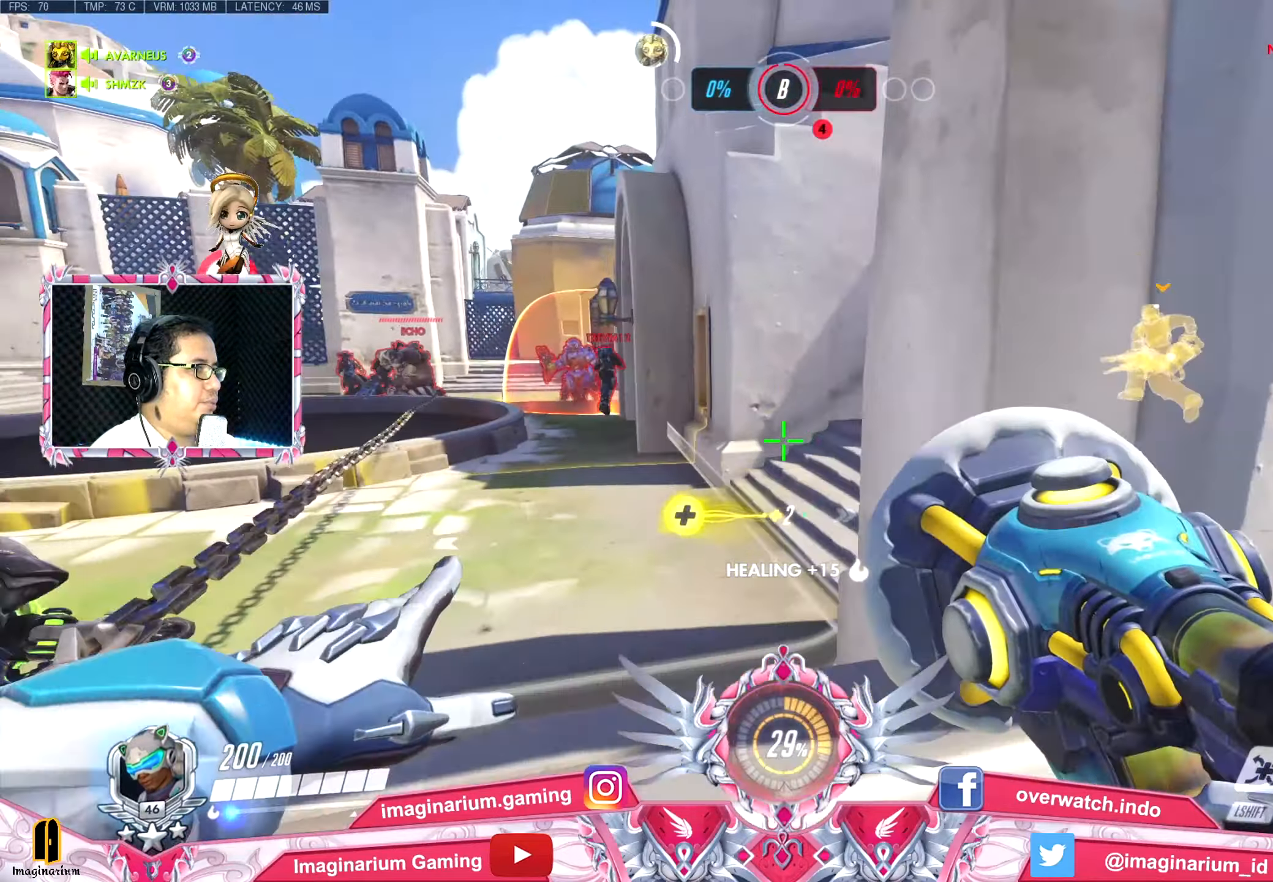
{"keys": ["a"], "mouse": [], "events": [[67, "space", "down"], [200, "mouse_left", "down"], [200, "space", "up"], [300, "mouse_left", "up"], [350, "mouse_left", "down"], [484, "mouse_left", "up"], [484, "s", "up"]]}
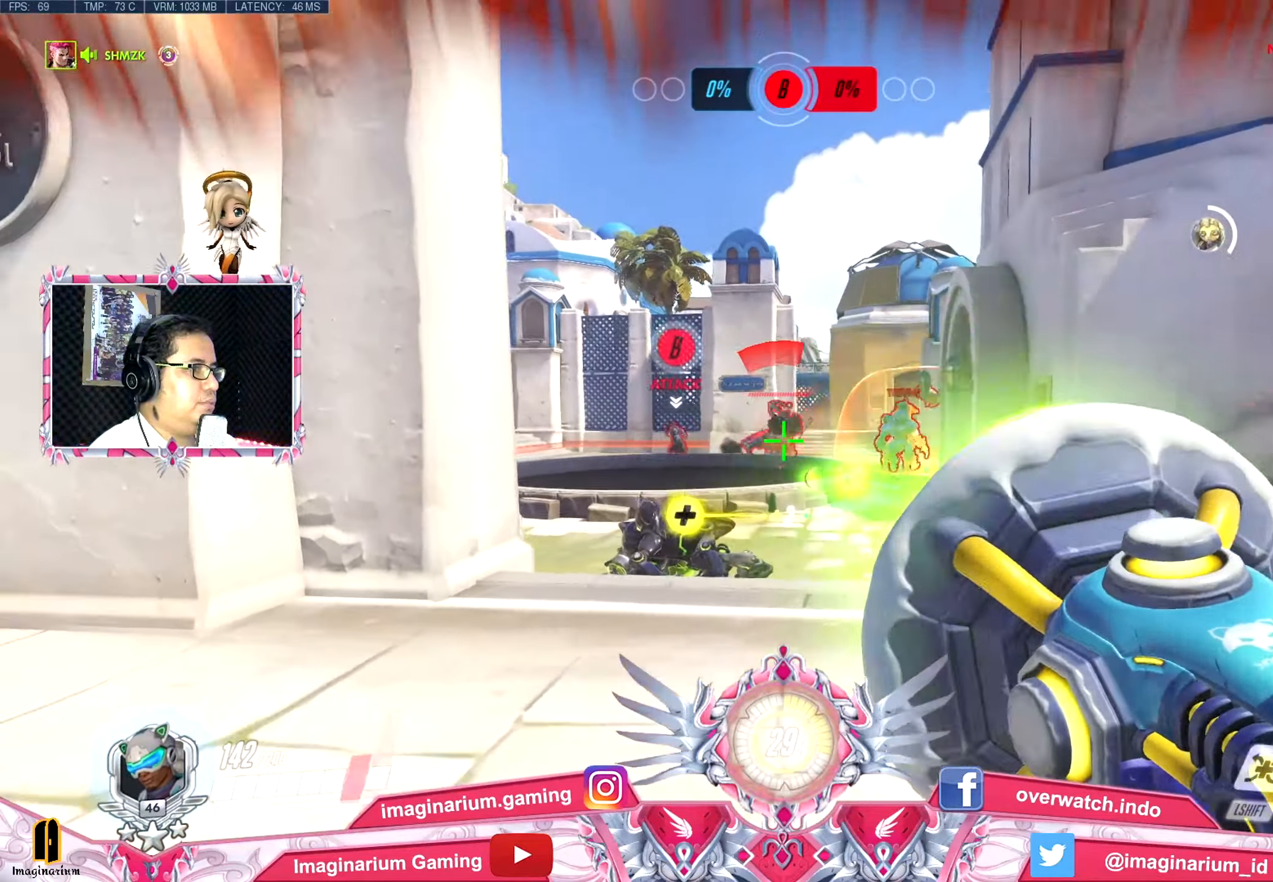
{"keys": ["a"], "mouse": [], "events": [[34, "mouse_left", "down"], [134, "mouse_left", "up"], [167, "mouse_left", "down"], [167, "w", "down"], [267, "space", "down"], [317, "mouse_left", "up"], [367, "mouse_left", "down"], [367, "w", "up"], [451, "mouse_left", "up"], [451, "space", "up"]]}
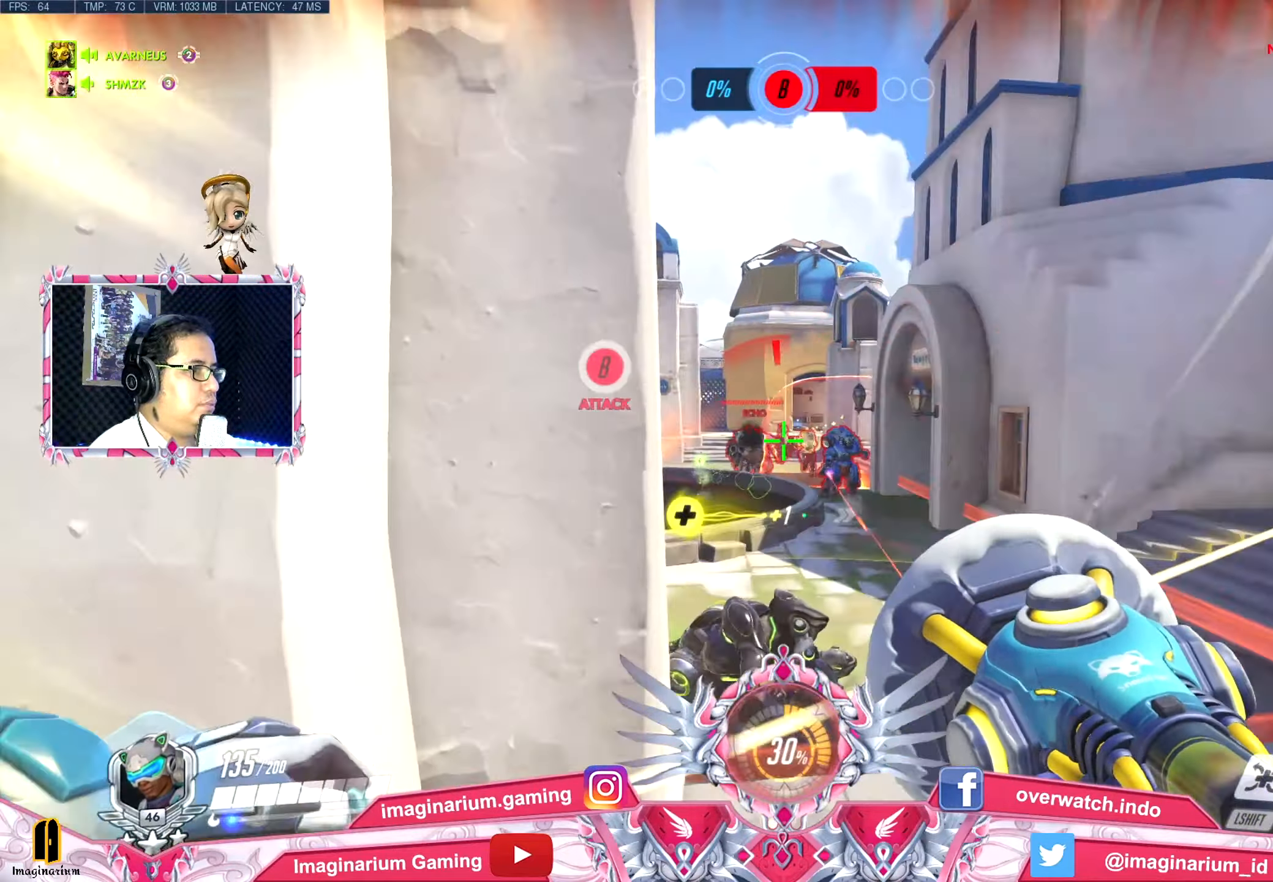
{"keys": ["a", "r", "s", "space"], "mouse": [], "events": [[50, "mouse_left", "down"], [133, "mouse_left", "up"], [183, "mouse_left", "down"], [283, "mouse_left", "up"], [383, "s", "down"], [417, "r", "down"], [467, "space", "down"]]}
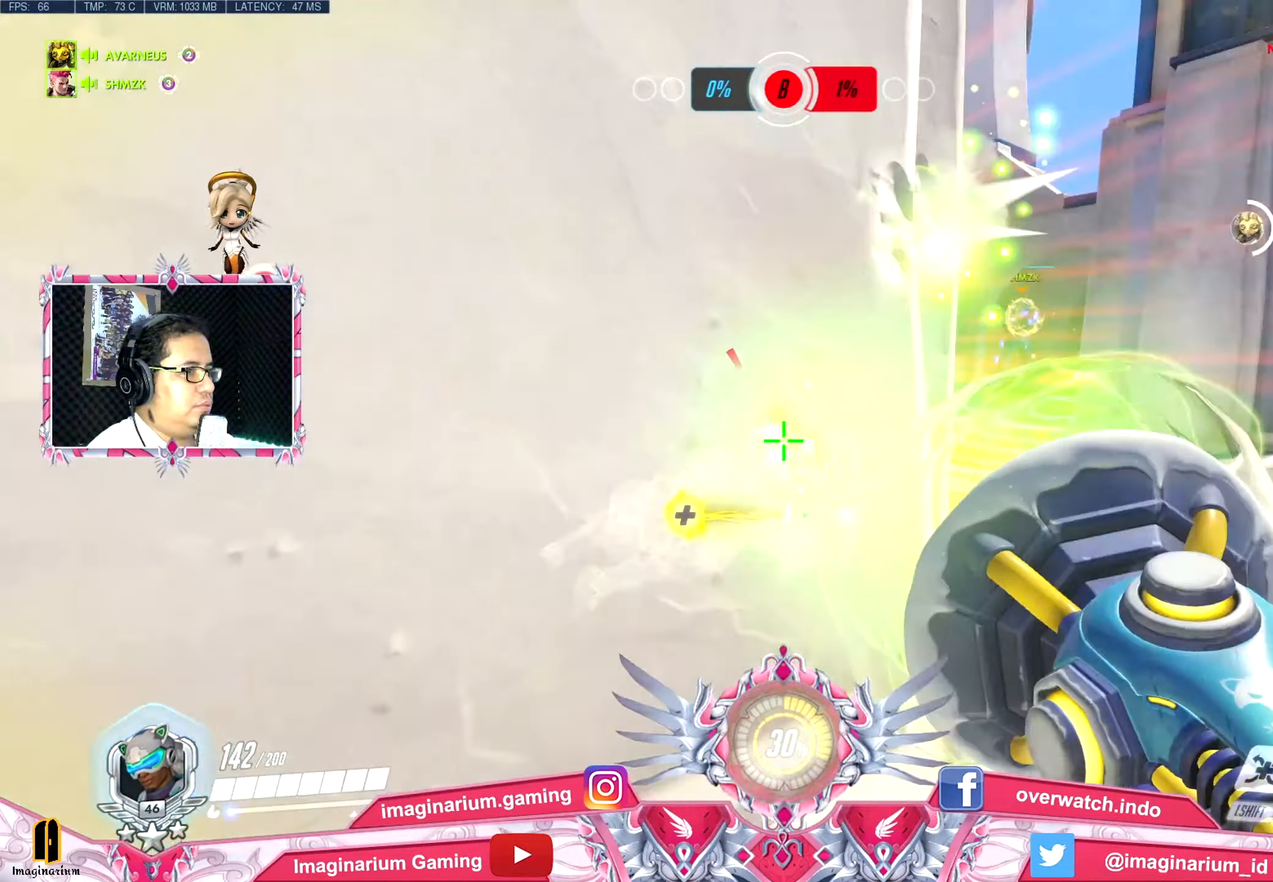
{"keys": ["a", "d", "s"], "mouse": [], "events": [[17, "r", "up"], [67, "space", "up"], [301, "d", "down"]]}
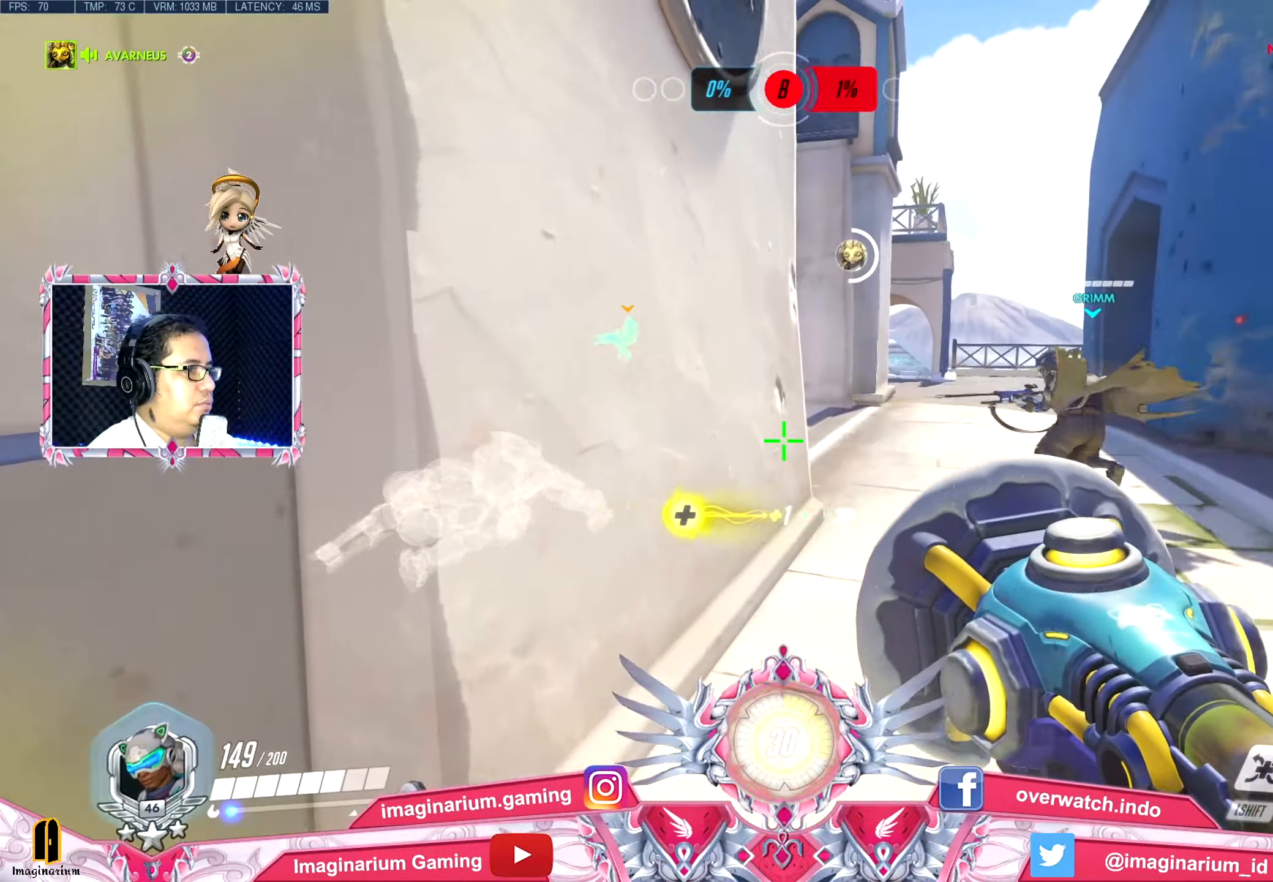
{"keys": ["d", "tab"], "mouse": [], "events": [[83, "a", "up"], [117, "space", "down"], [217, "space", "up"], [267, "s", "up"], [400, "tab", "down"]]}